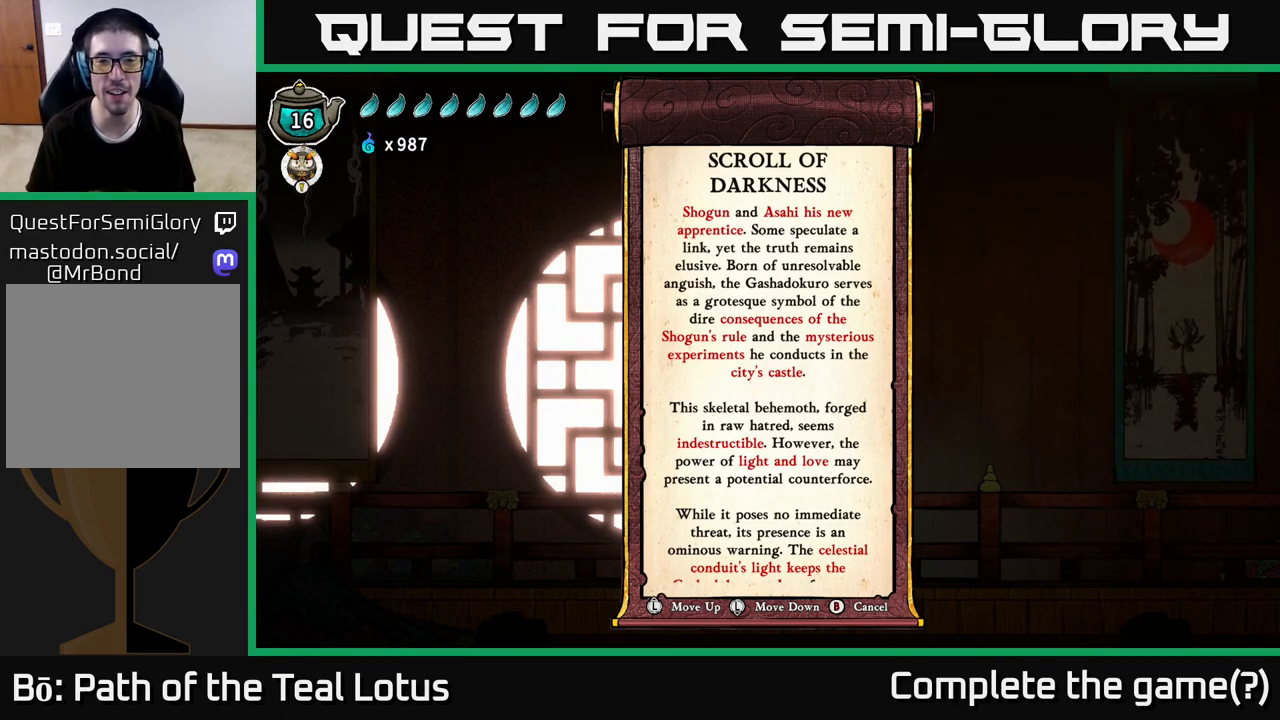
Gameplay with a controller (Xbox layout); each line is a JSON object with the inputs held at the frame after it. "events" lists button and stick changes between this image and that frame as [ms after this image, input, new state], when the widget could be followed in between.
{"buttons": [], "left_stick": "center", "right_stick": "center", "events": [[17, "left_stick", "down"], [67, "left_stick", "center"]]}
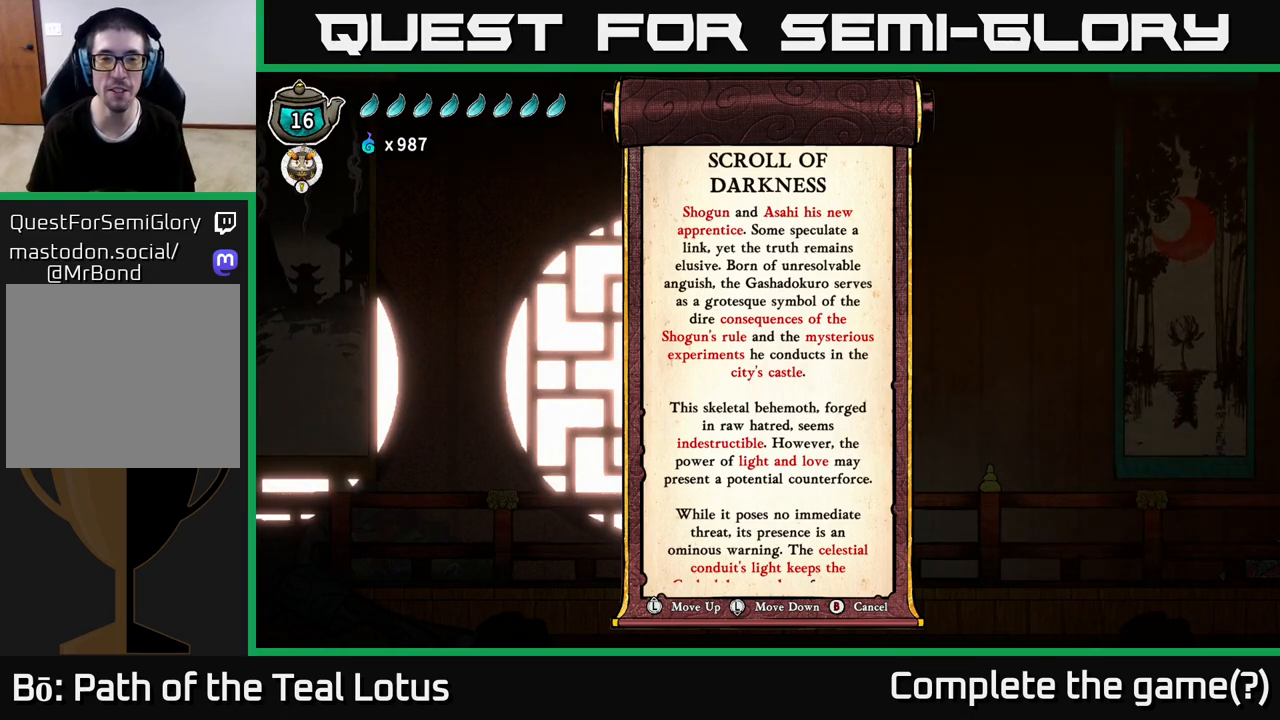
{"buttons": [], "left_stick": "center", "right_stick": "center", "events": []}
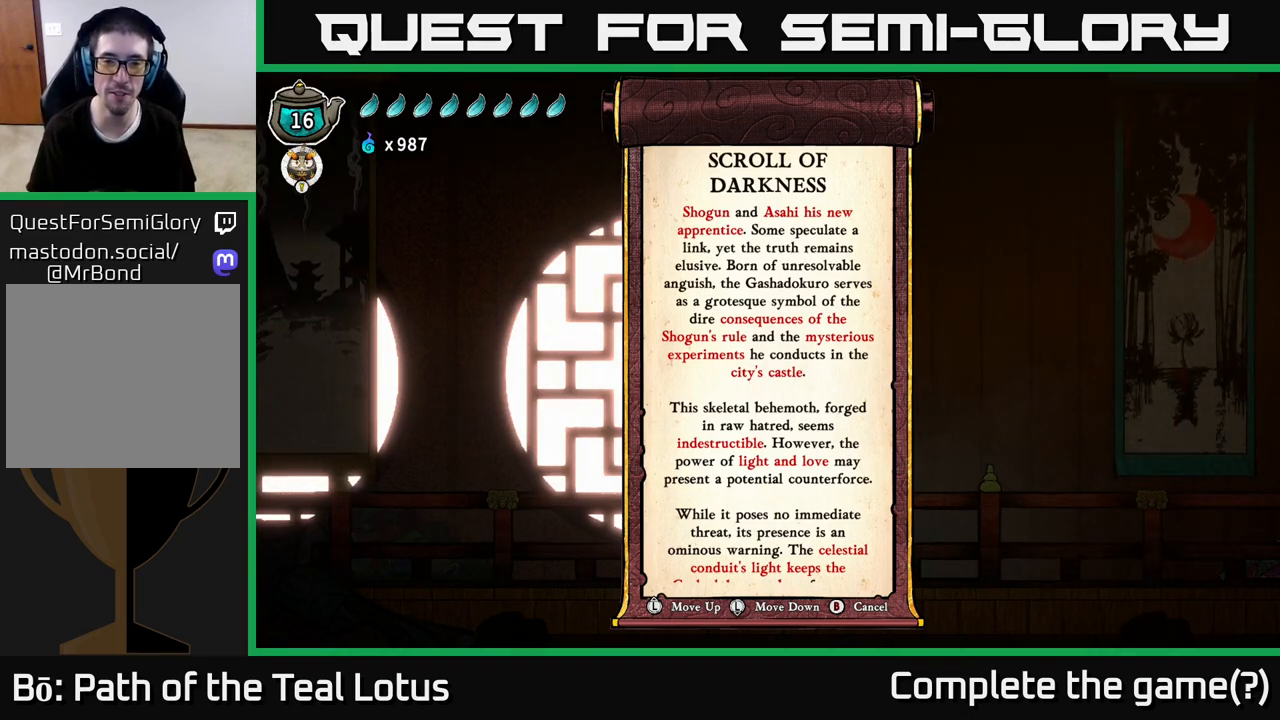
{"buttons": [], "left_stick": "center", "right_stick": "center", "events": []}
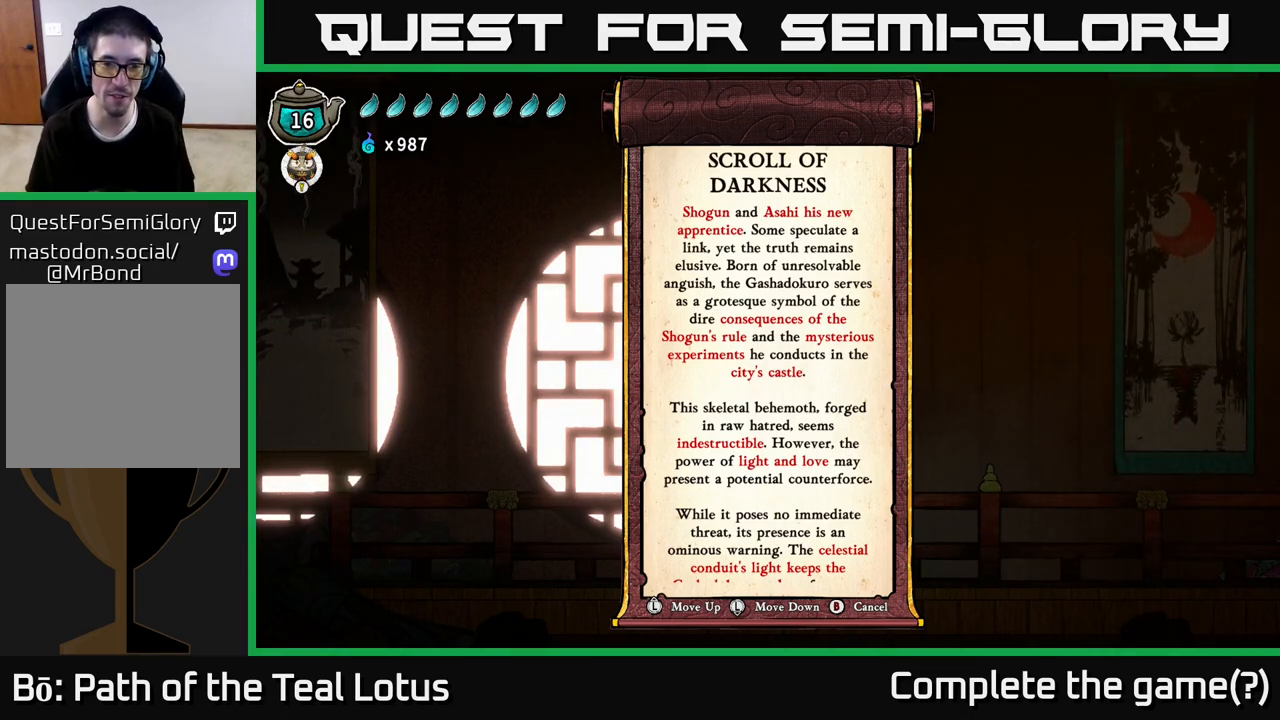
{"buttons": [], "left_stick": "center", "right_stick": "center", "events": []}
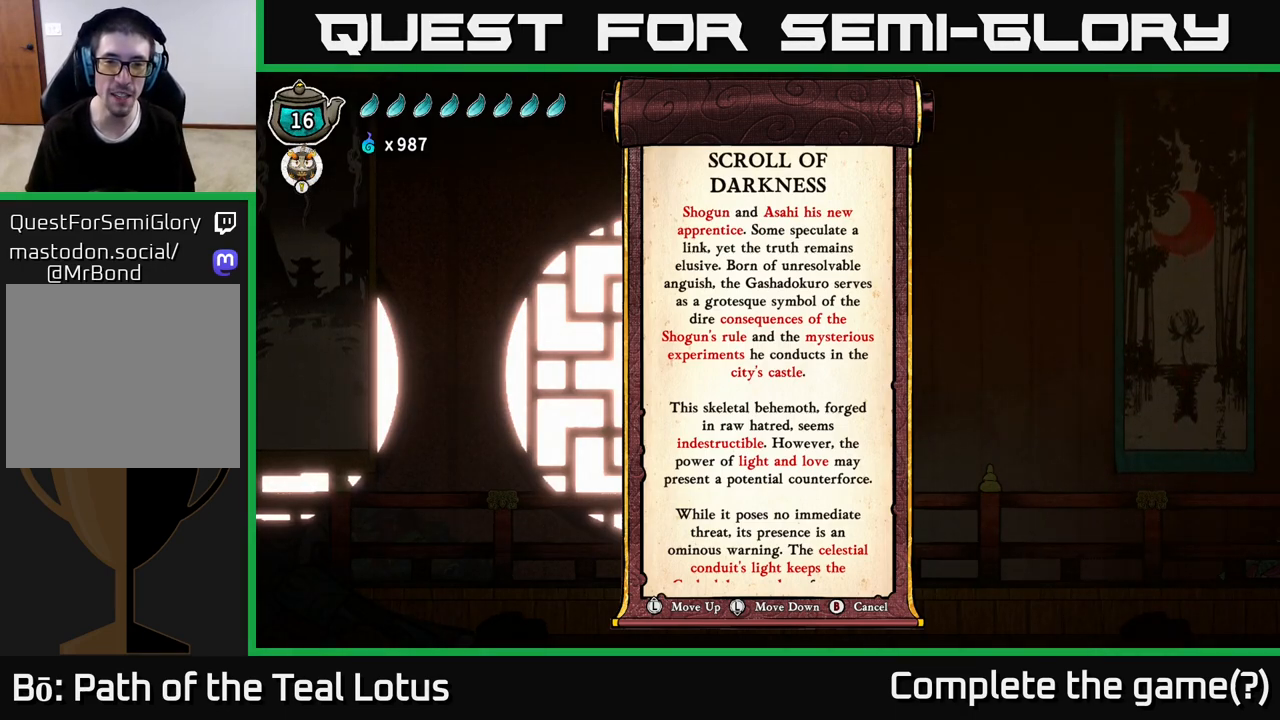
{"buttons": [], "left_stick": "down", "right_stick": "center", "events": [[450, "left_stick", "down"]]}
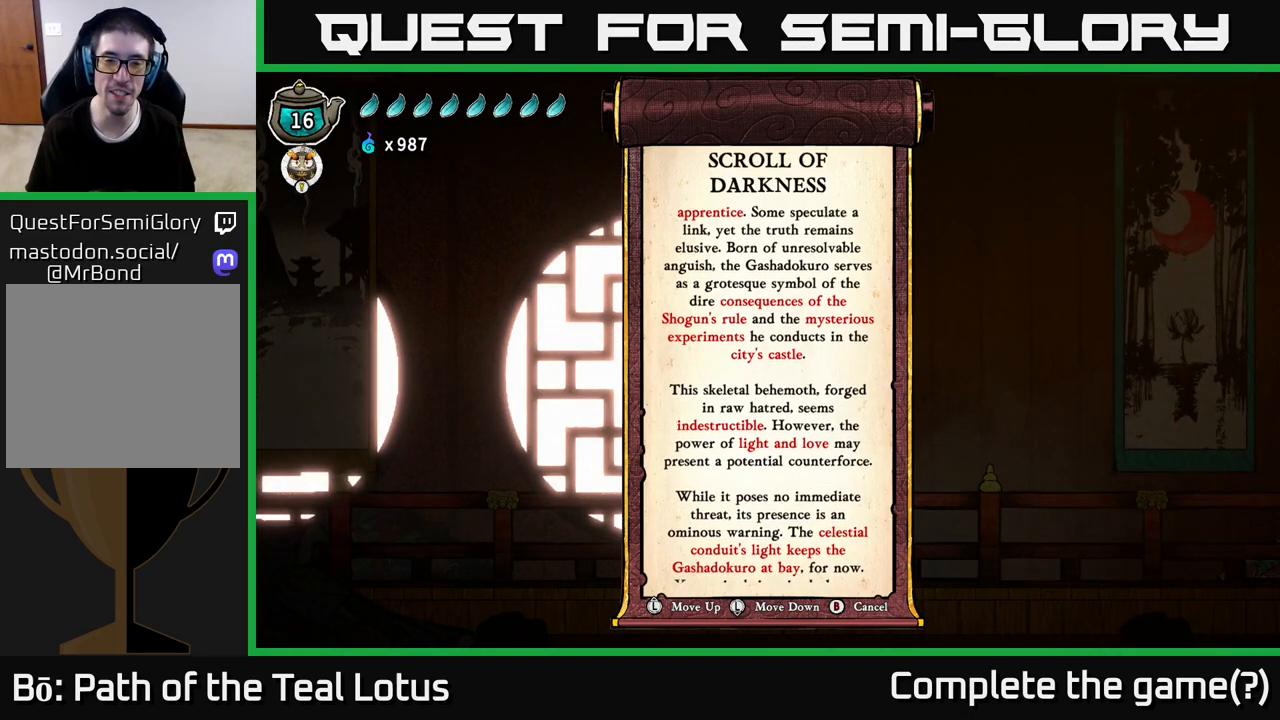
{"buttons": [], "left_stick": "center", "right_stick": "center", "events": [[100, "left_stick", "center"]]}
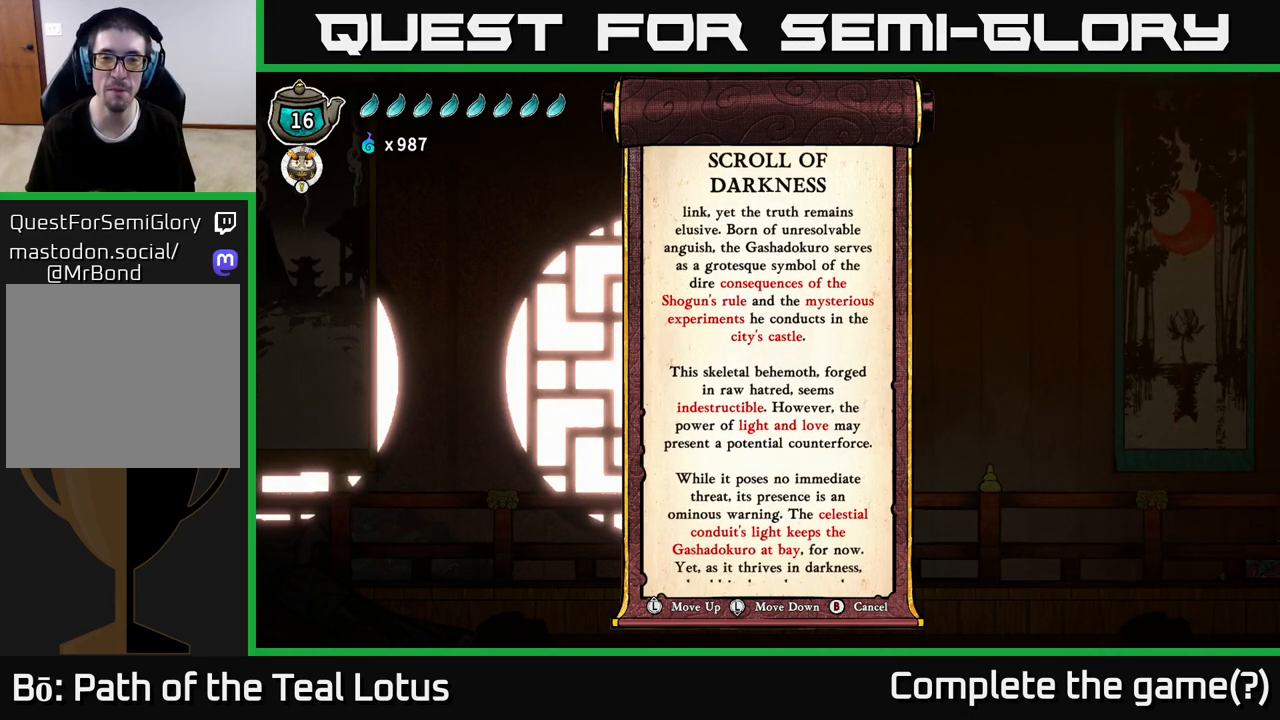
{"buttons": [], "left_stick": "center", "right_stick": "center", "events": []}
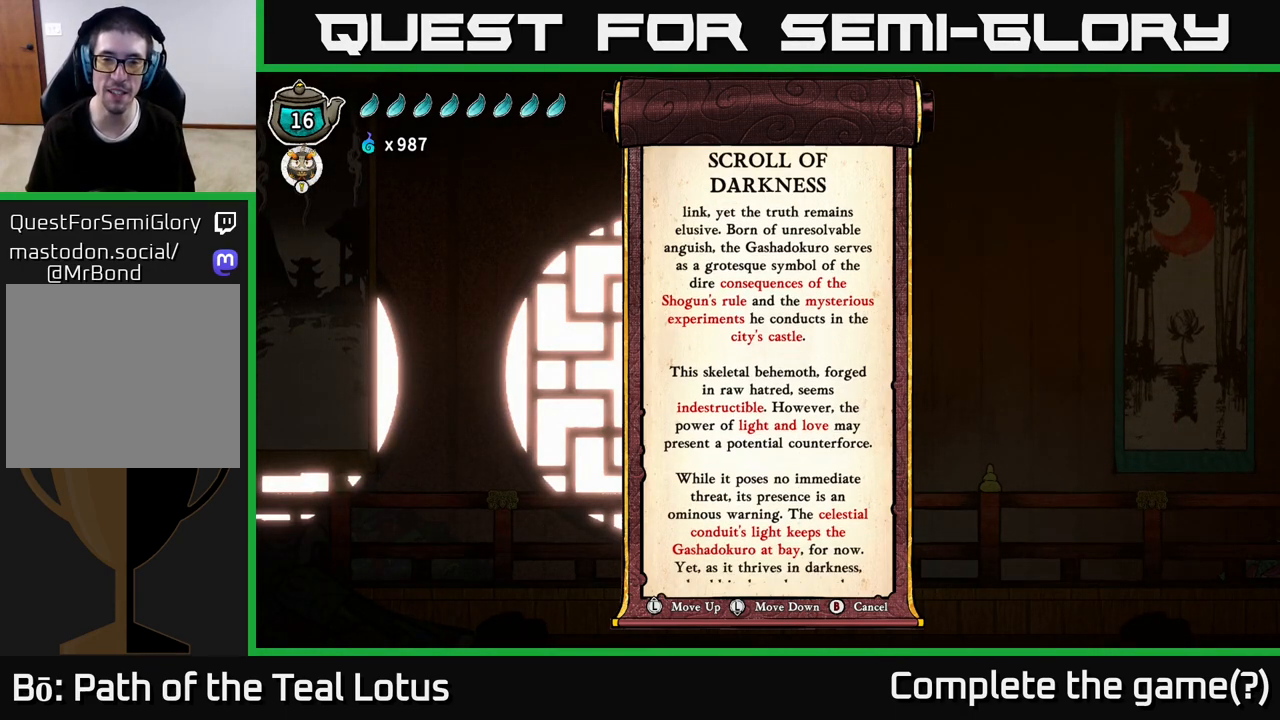
{"buttons": [], "left_stick": "center", "right_stick": "center", "events": []}
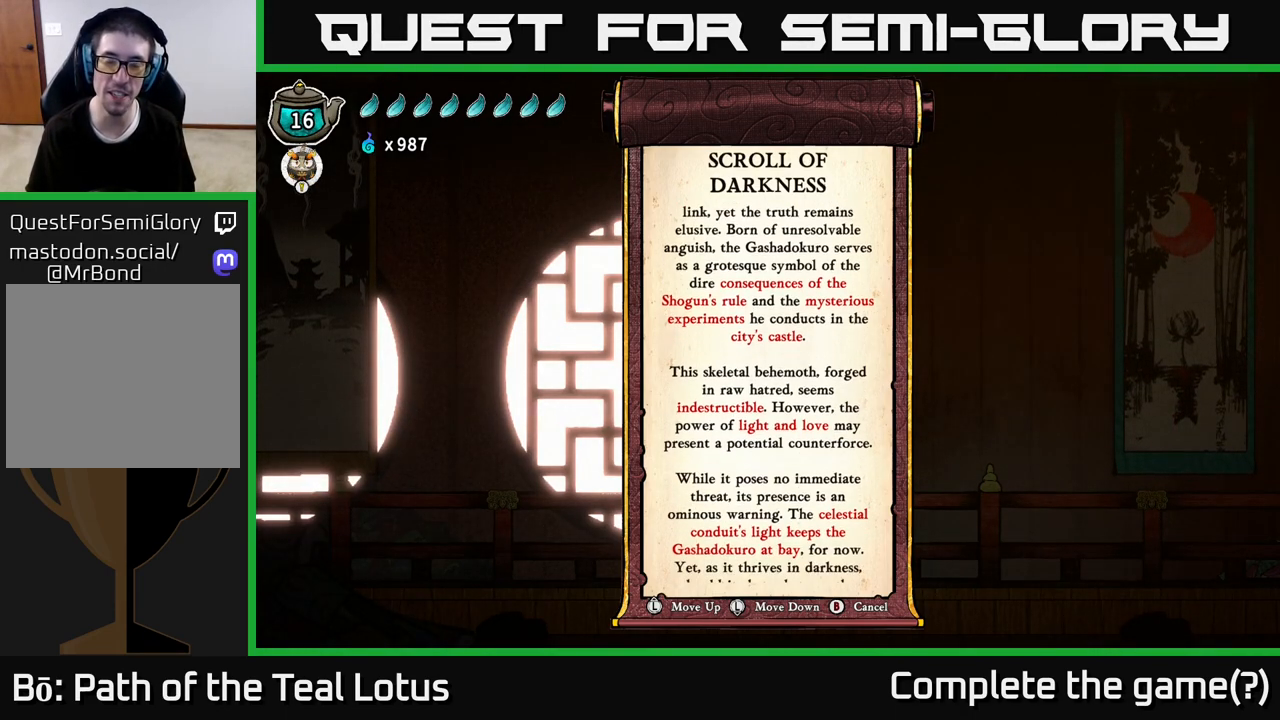
{"buttons": [], "left_stick": "center", "right_stick": "center", "events": [[217, "left_stick", "down"], [417, "left_stick", "center"]]}
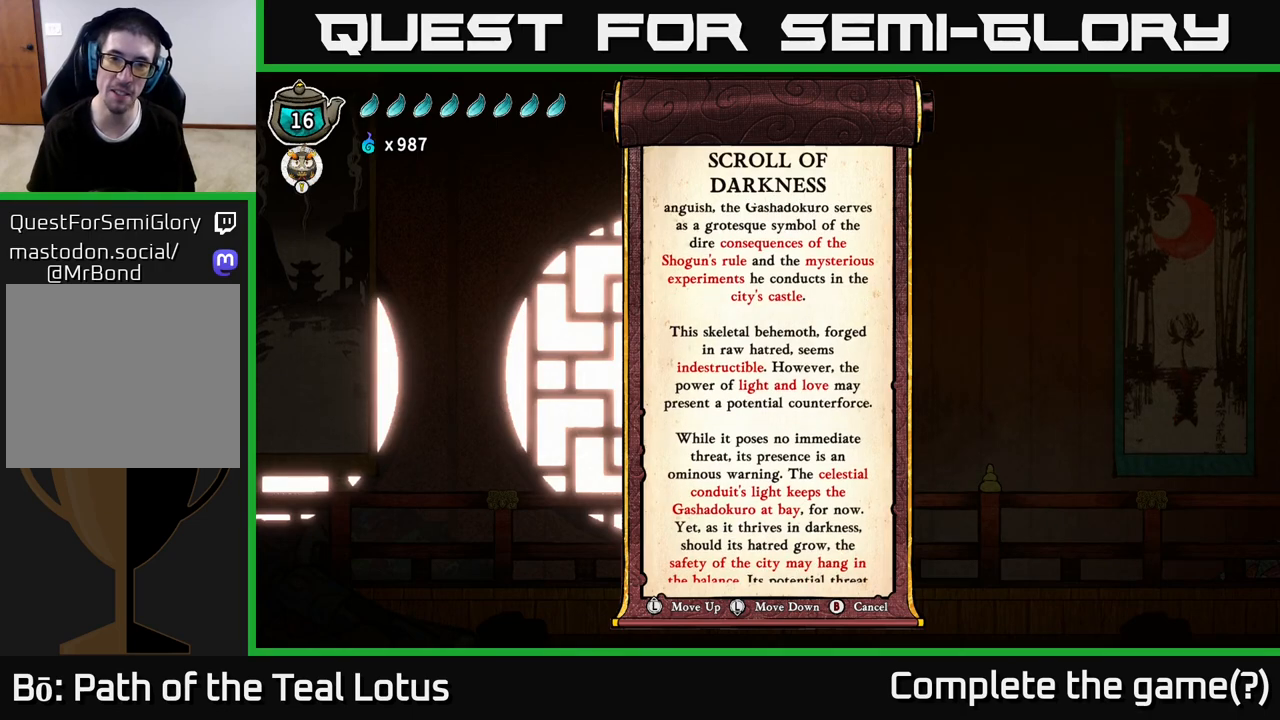
{"buttons": [], "left_stick": "center", "right_stick": "center", "events": []}
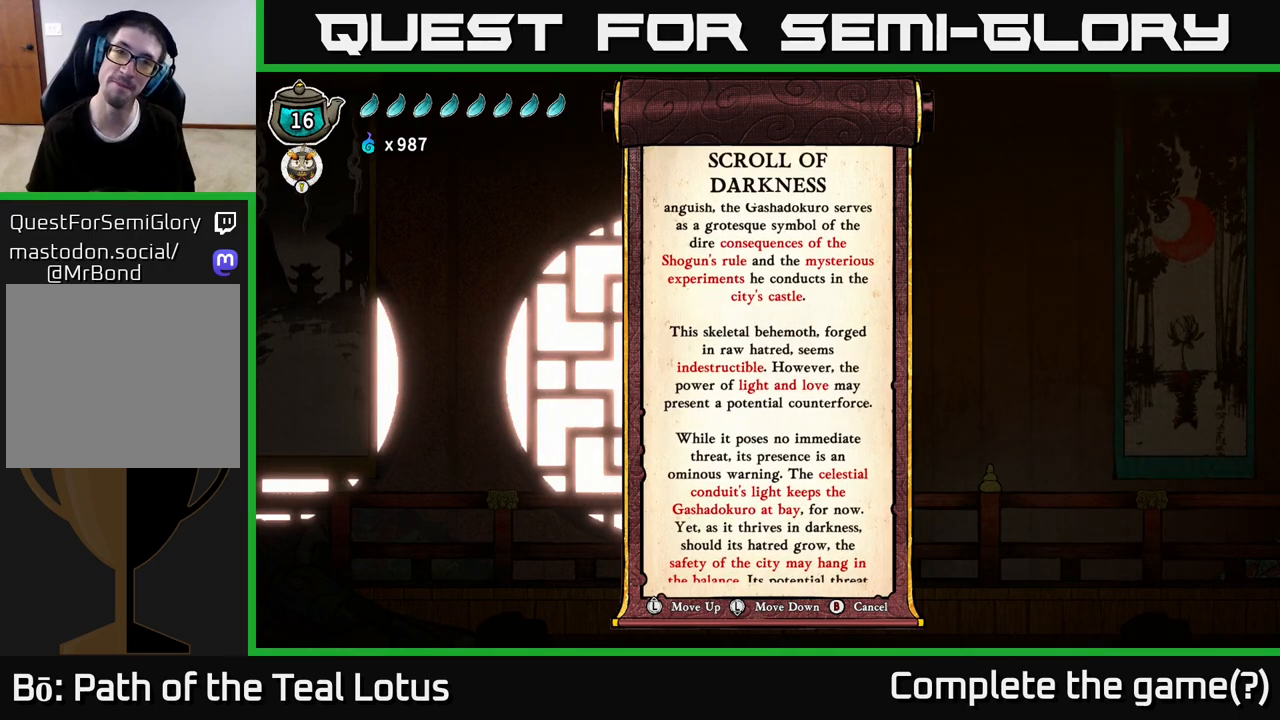
{"buttons": [], "left_stick": "center", "right_stick": "center", "events": [[217, "left_stick", "down"], [433, "left_stick", "center"]]}
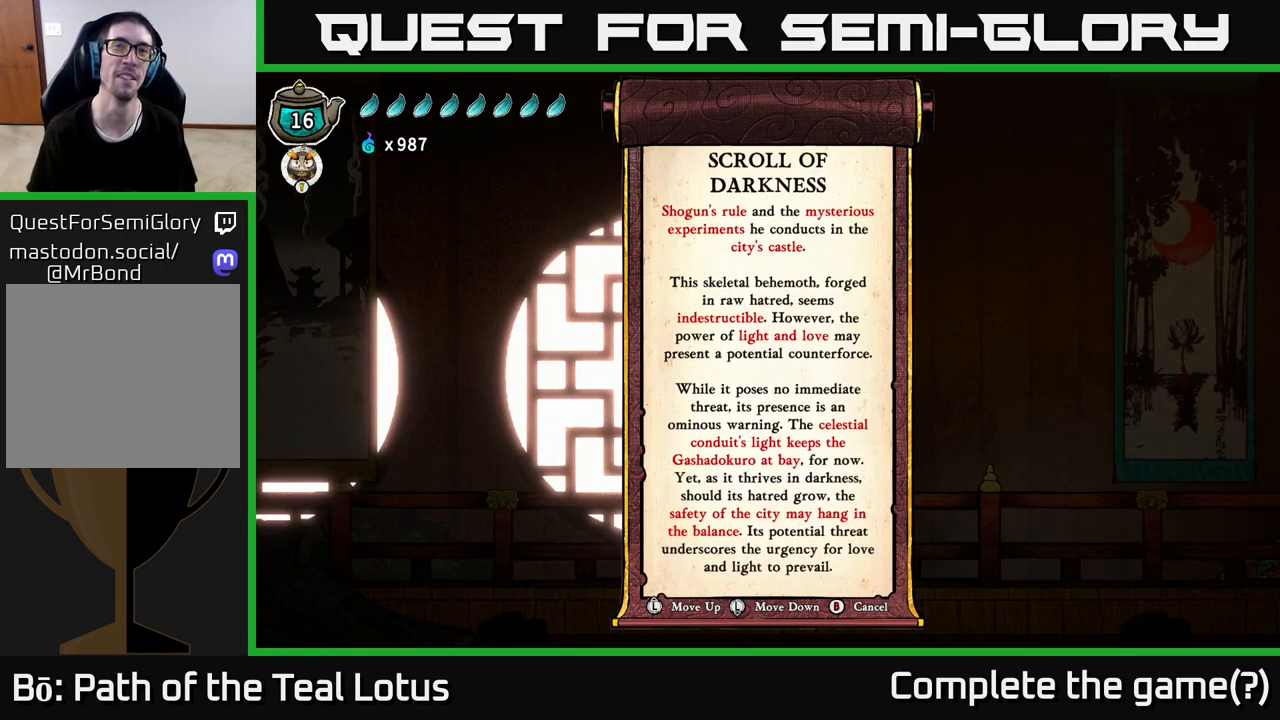
{"buttons": [], "left_stick": "center", "right_stick": "center", "events": [[150, "left_stick", "down"], [350, "left_stick", "center"]]}
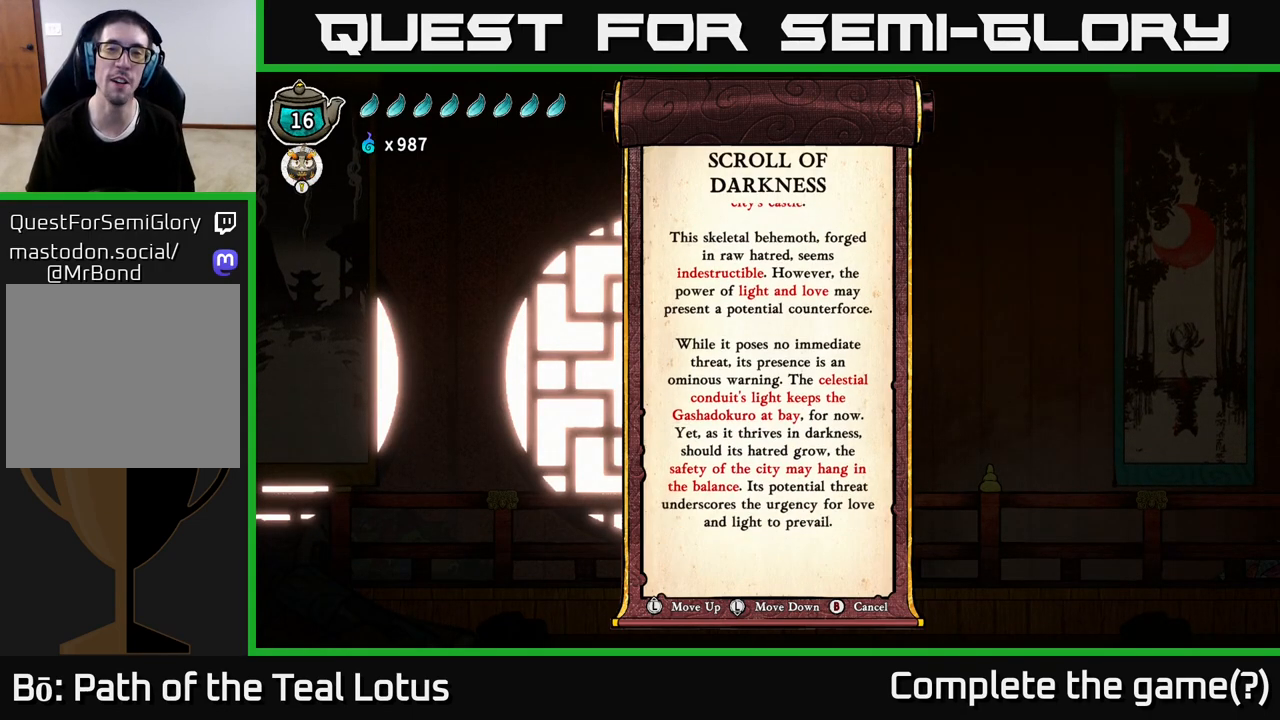
{"buttons": [], "left_stick": "up", "right_stick": "center", "events": [[450, "left_stick", "up"]]}
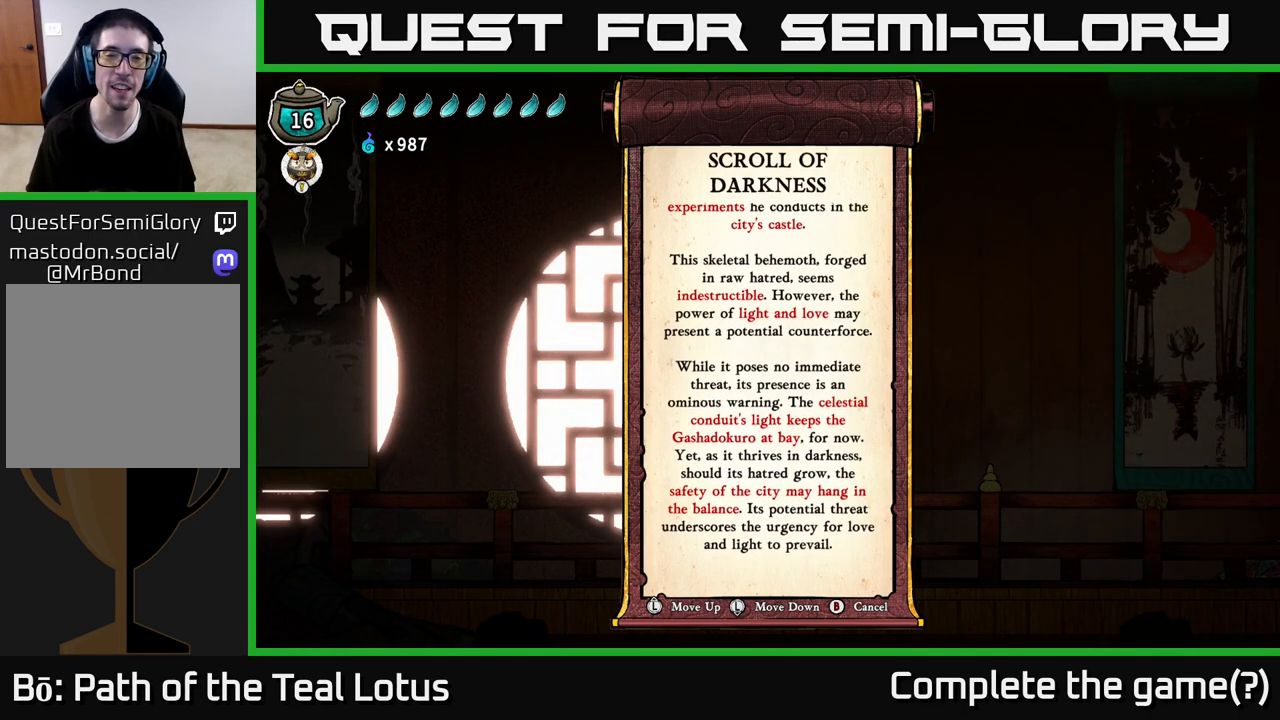
{"buttons": [], "left_stick": "up", "right_stick": "center", "events": [[250, "left_stick", "center"], [500, "left_stick", "up"]]}
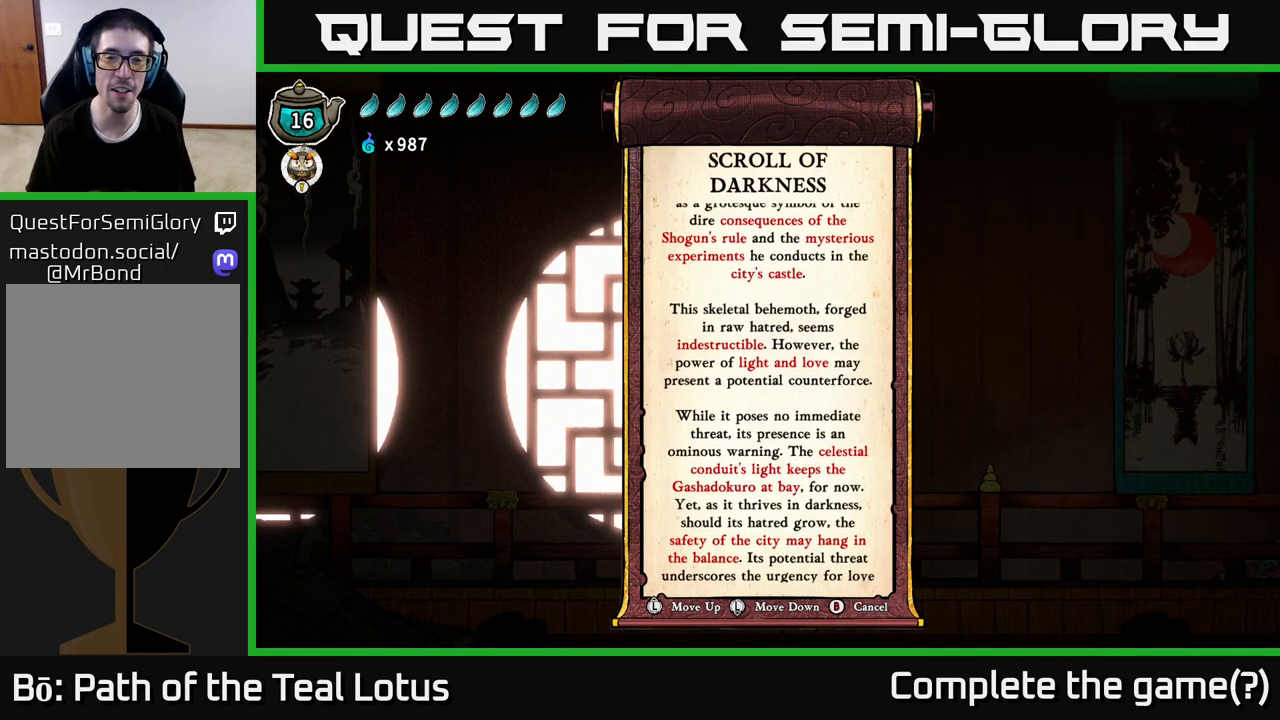
{"buttons": [], "left_stick": "center", "right_stick": "center", "events": [[500, "left_stick", "center"]]}
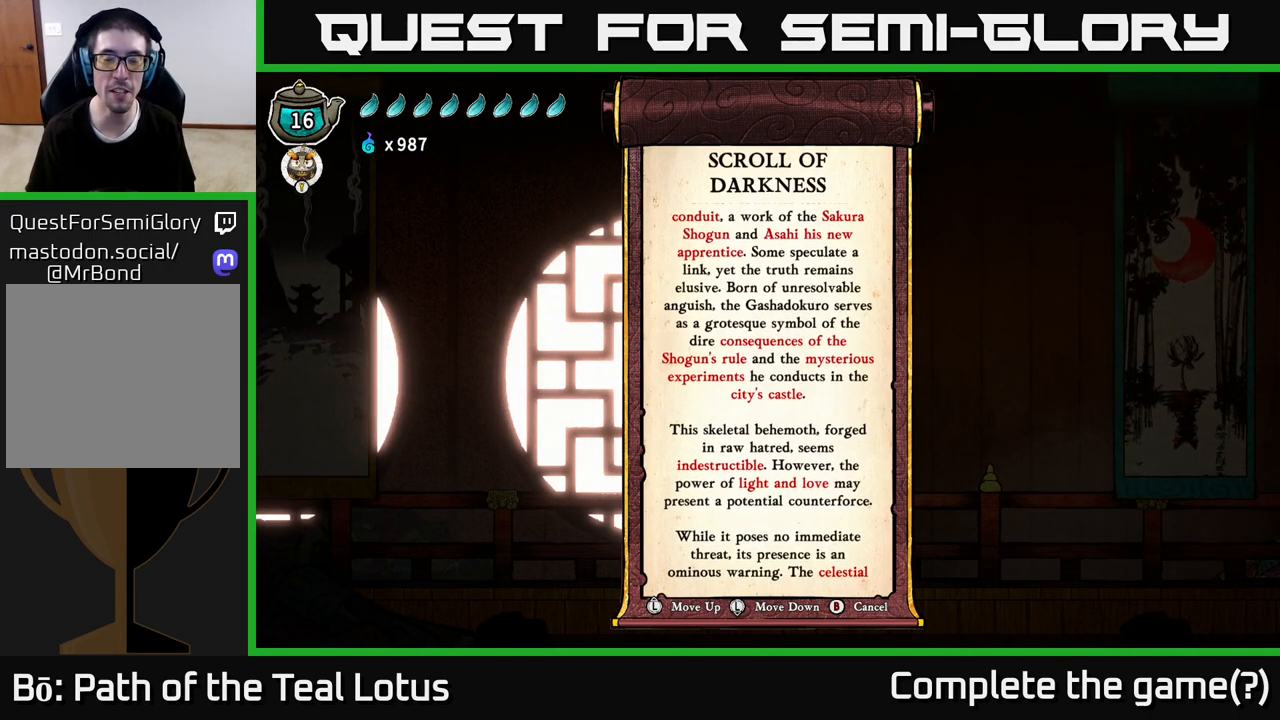
{"buttons": [], "left_stick": "center", "right_stick": "center", "events": []}
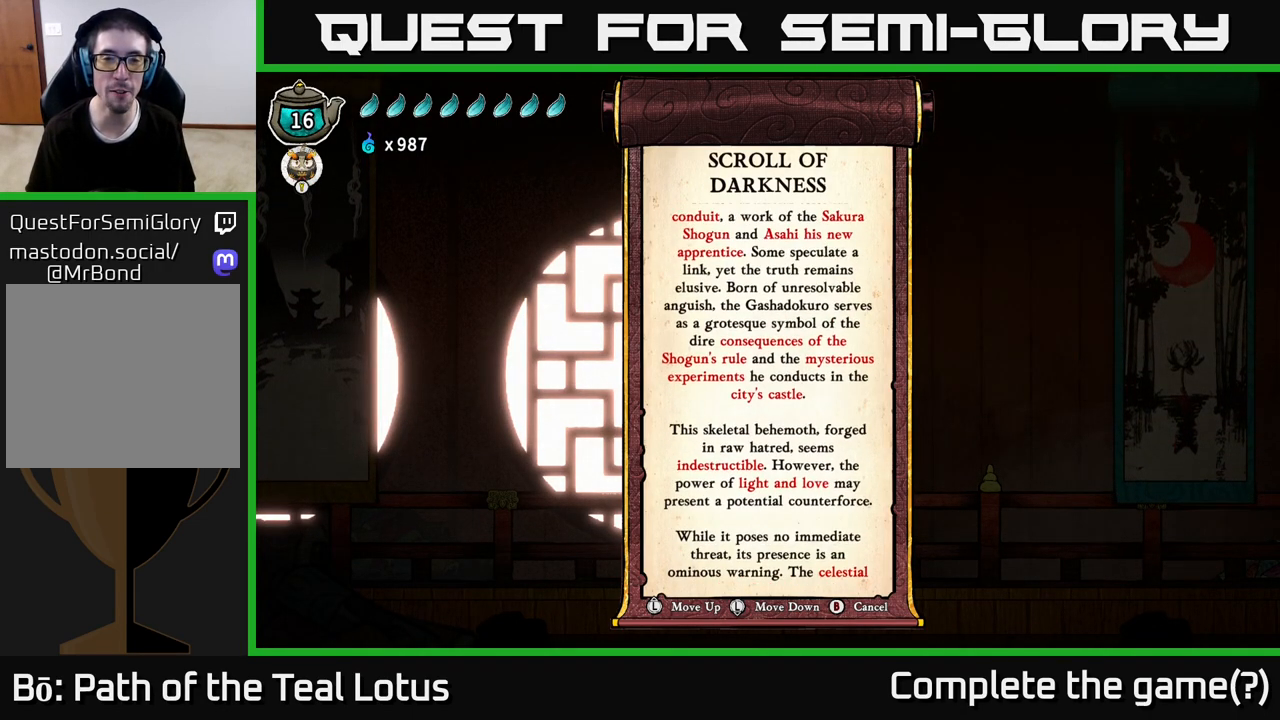
{"buttons": [], "left_stick": "down", "right_stick": "center", "events": [[67, "left_stick", "down"]]}
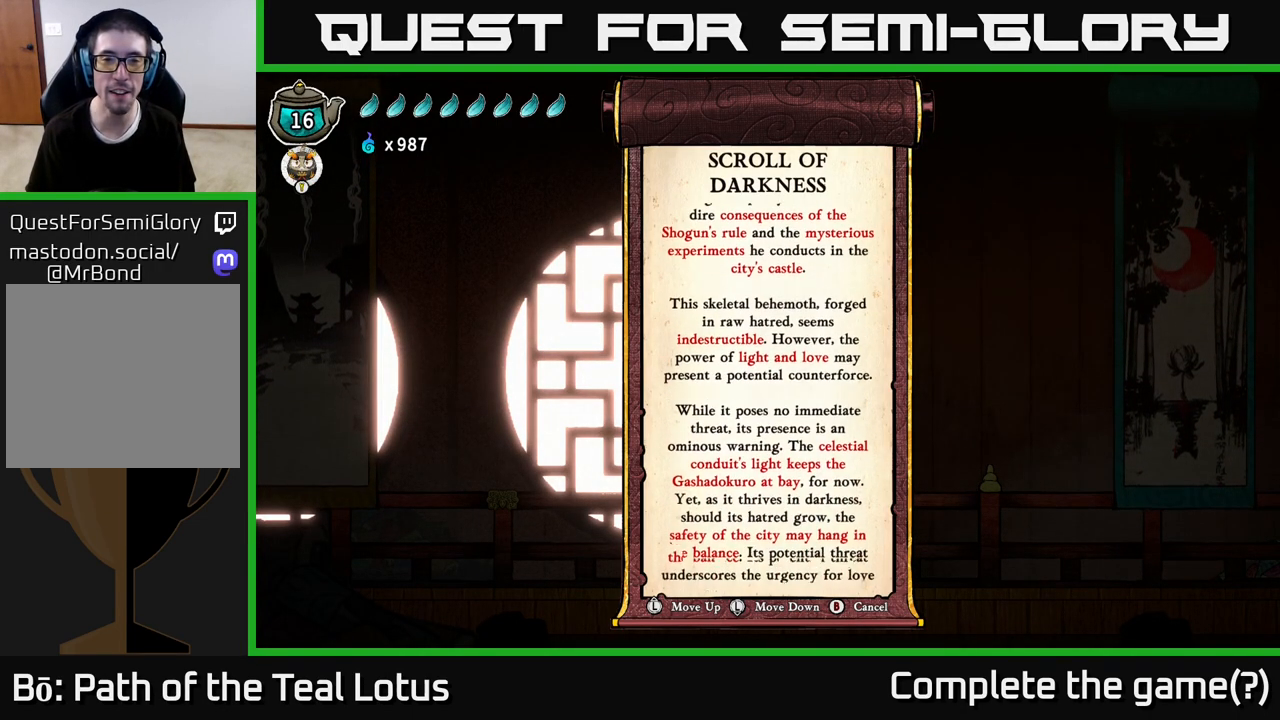
{"buttons": [], "left_stick": "center", "right_stick": "center", "events": [[100, "left_stick", "center"], [283, "left_stick", "down"], [467, "left_stick", "center"]]}
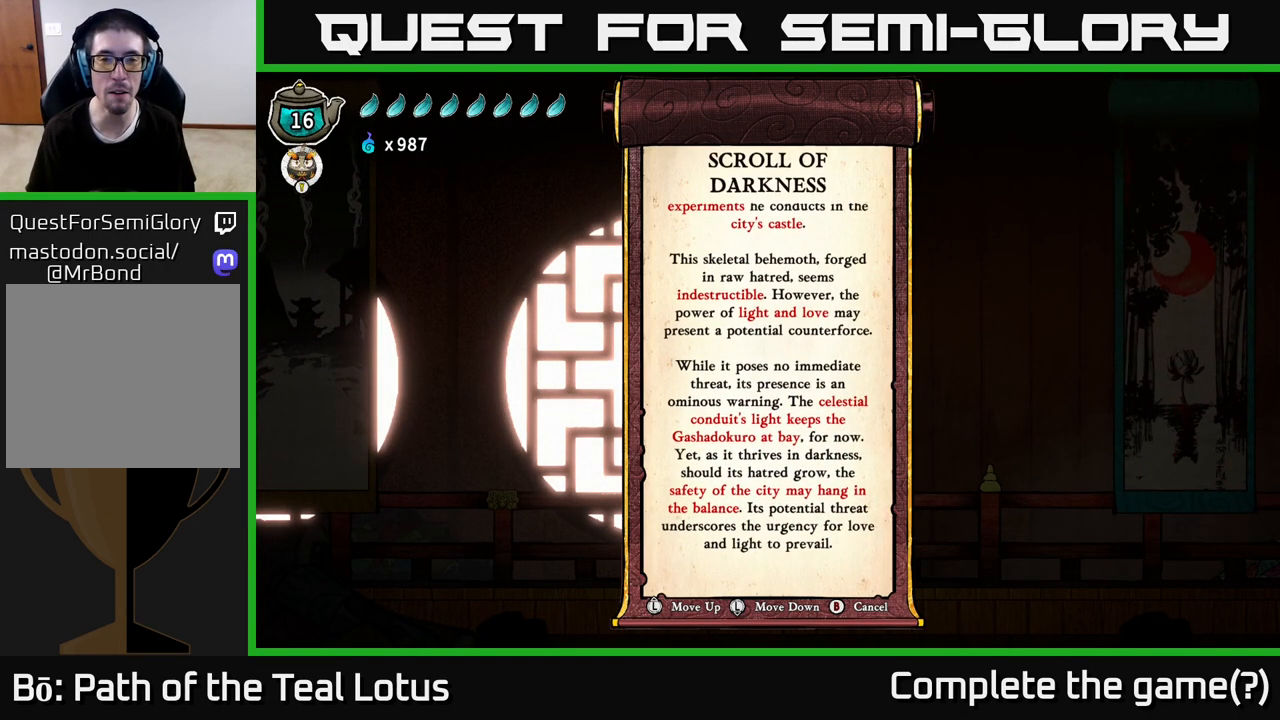
{"buttons": [], "left_stick": "center", "right_stick": "center", "events": [[250, "left_stick", "down"], [367, "left_stick", "center"]]}
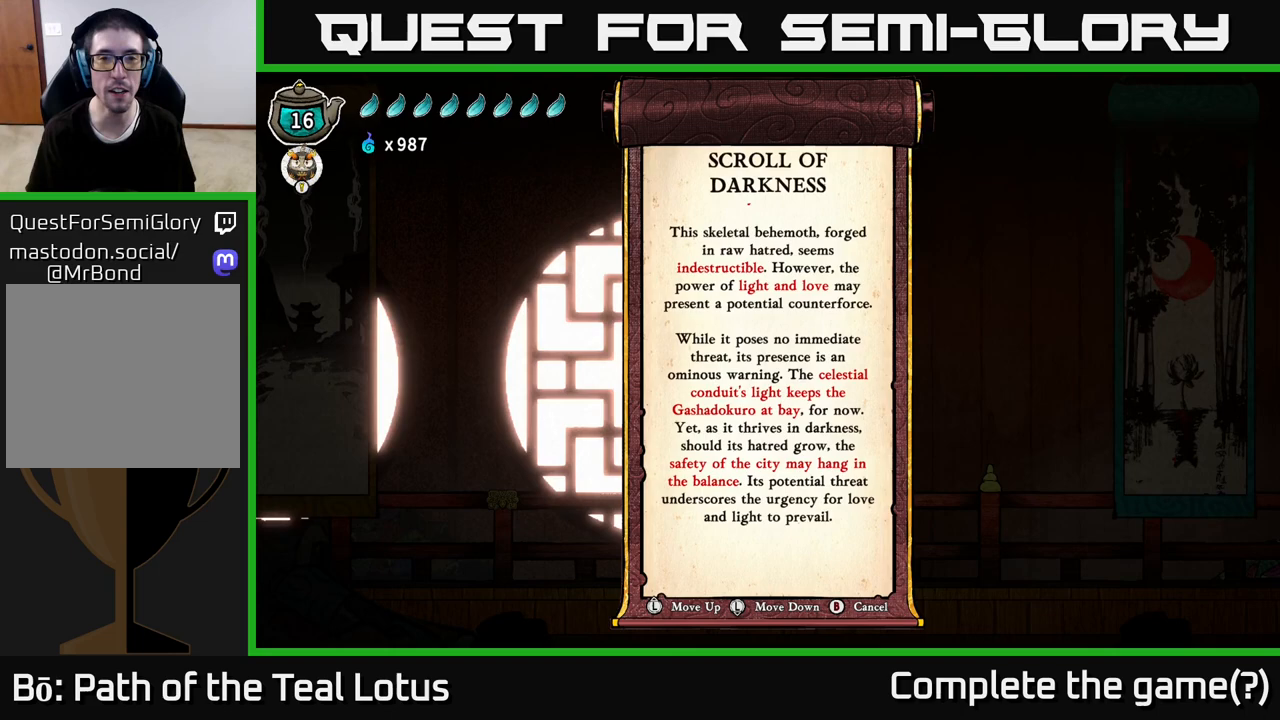
{"buttons": [], "left_stick": "center", "right_stick": "center", "events": [[117, "left_stick", "down"], [183, "left_stick", "center"]]}